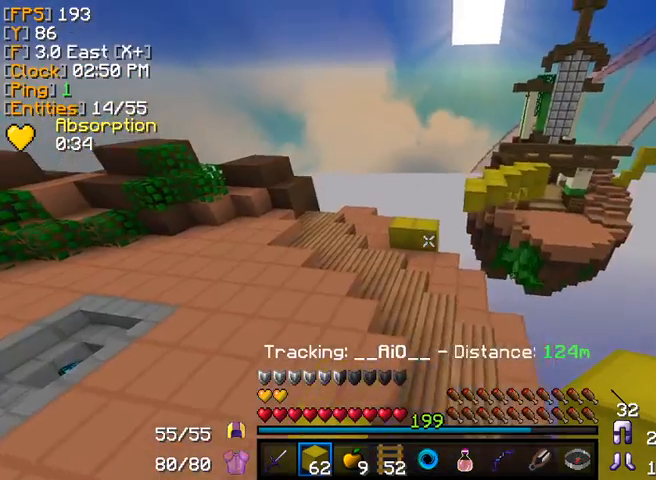
Gameplay with keyboard and mouse; each line is a JSON object with the keys and mouse buttons held at the frame after it. "events" lists presses ("down") and releases ("up") of "a", "d", "s", "w", "mouse_left" and "mouse_right" between this image and that frame as [ms after this image, input, new state], when the widget could be followed in between. "mouse_left", "mouse_right" = the "left", "right" buttons of the "mouse" list. No other keys are recorded. Fast repeated clicks can show as one long hold. Mouse movement is not recorded.
{"keys": ["a", "w"], "mouse": [], "events": [[40, "a", "down"]]}
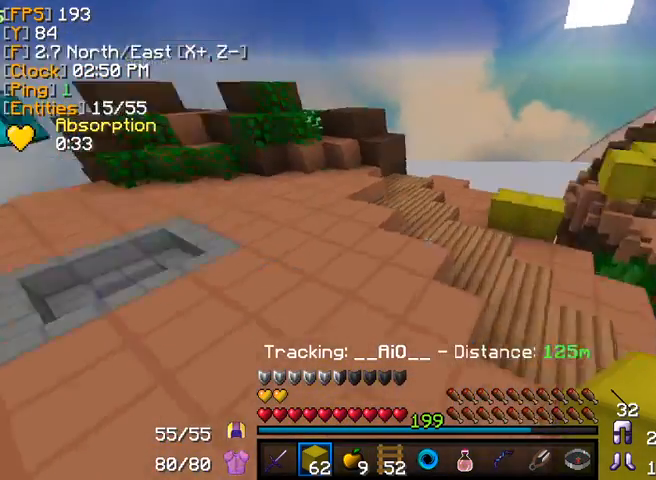
{"keys": ["w"], "mouse": [], "events": [[440, "a", "up"]]}
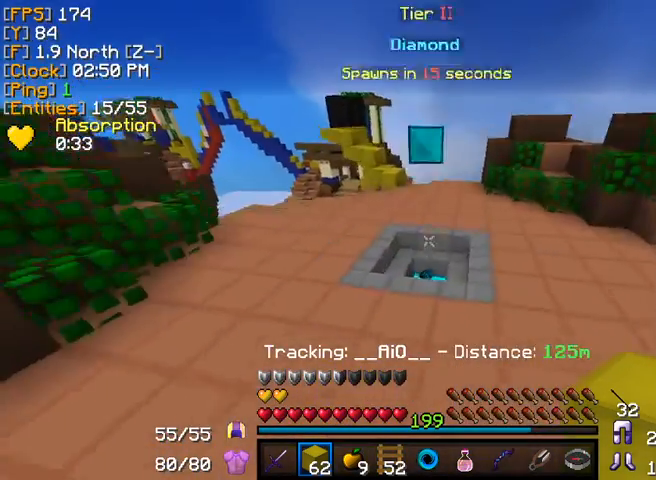
{"keys": [], "mouse": [], "events": [[440, "w", "up"]]}
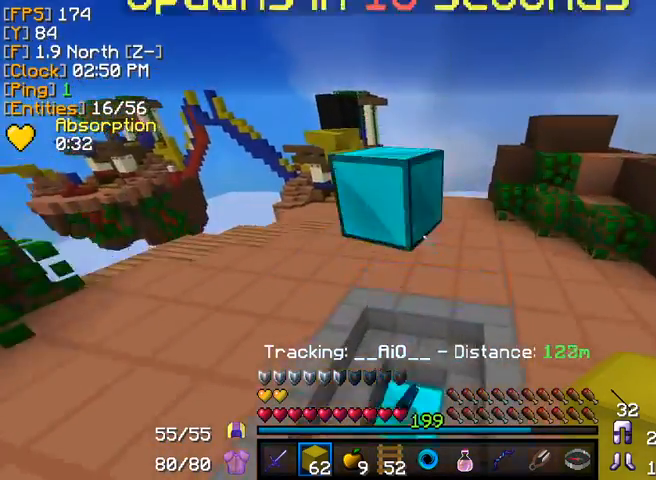
{"keys": [], "mouse": []}
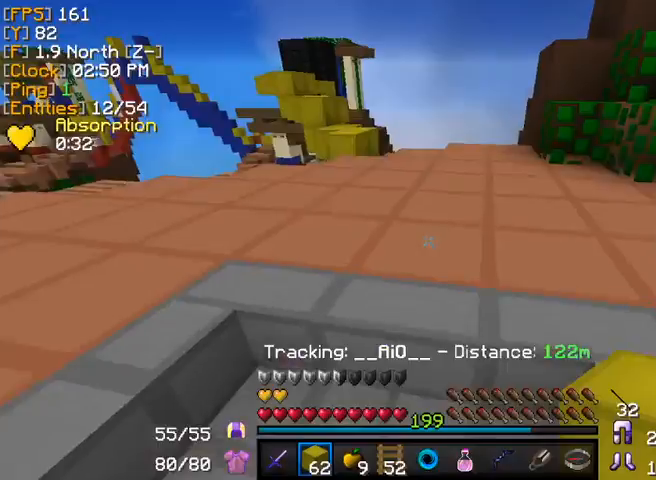
{"keys": ["w"], "mouse": [], "events": [[80, "w", "down"]]}
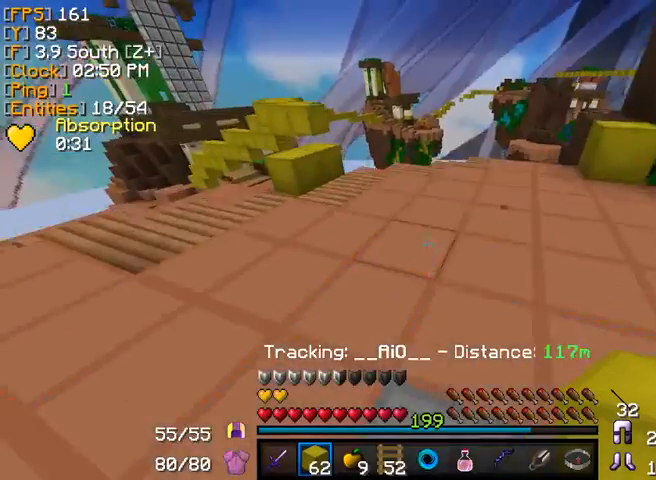
{"keys": ["a", "w"], "mouse": [], "events": [[160, "a", "down"]]}
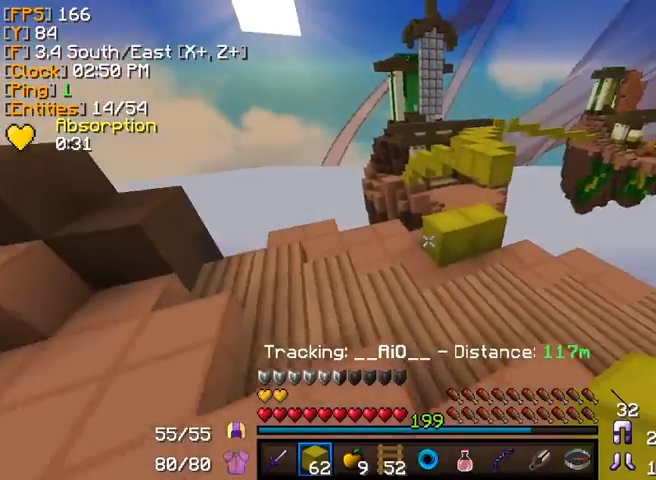
{"keys": ["w"], "mouse": [], "events": [[40, "a", "up"]]}
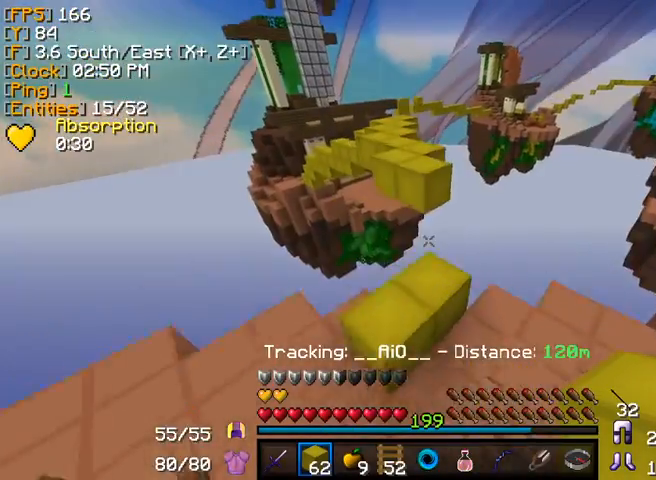
{"keys": ["w"], "mouse": [], "events": []}
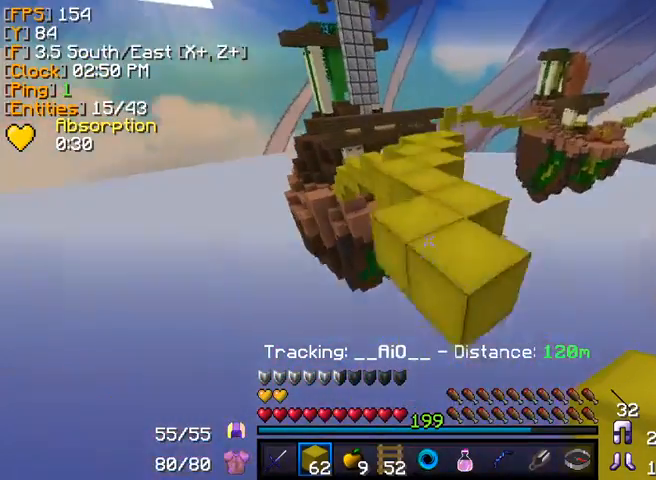
{"keys": ["d", "w"], "mouse": [], "events": [[480, "d", "down"]]}
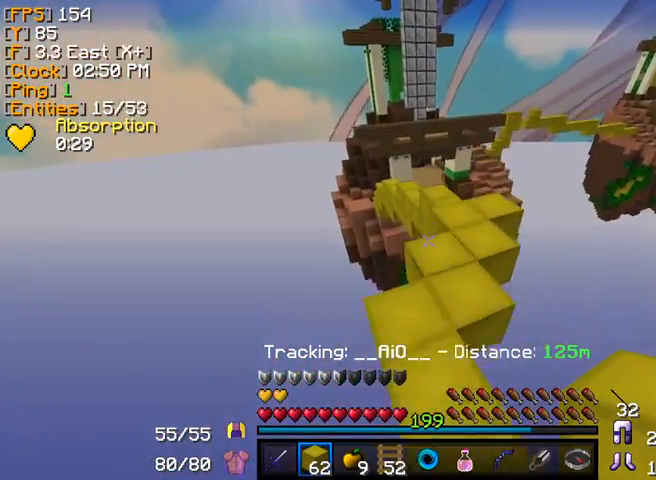
{"keys": ["w"], "mouse": [], "events": [[80, "d", "up"]]}
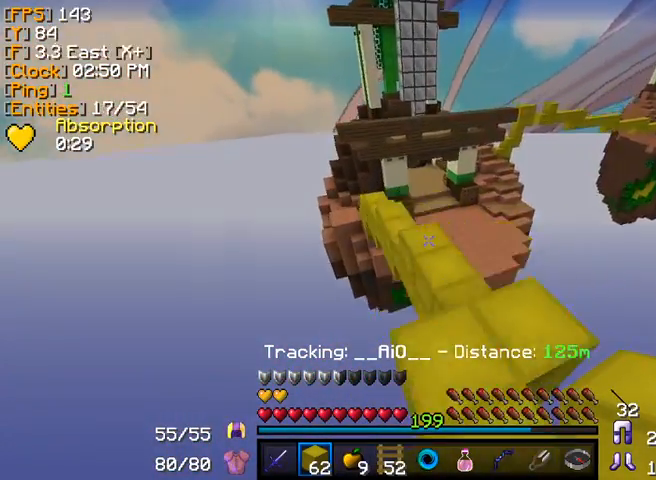
{"keys": ["w"], "mouse": [], "events": []}
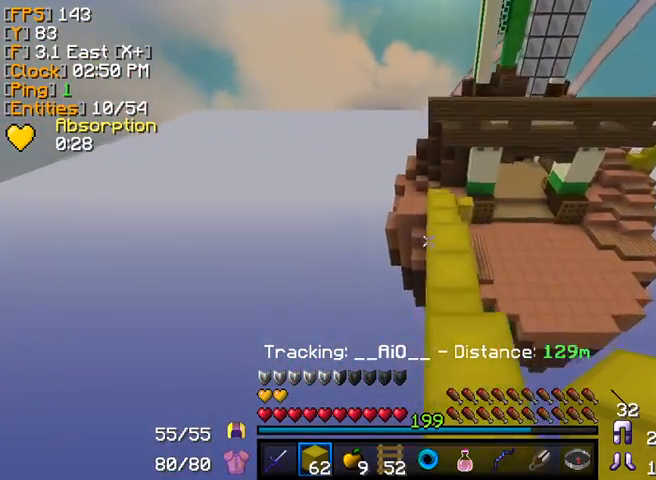
{"keys": ["w"], "mouse": [], "events": []}
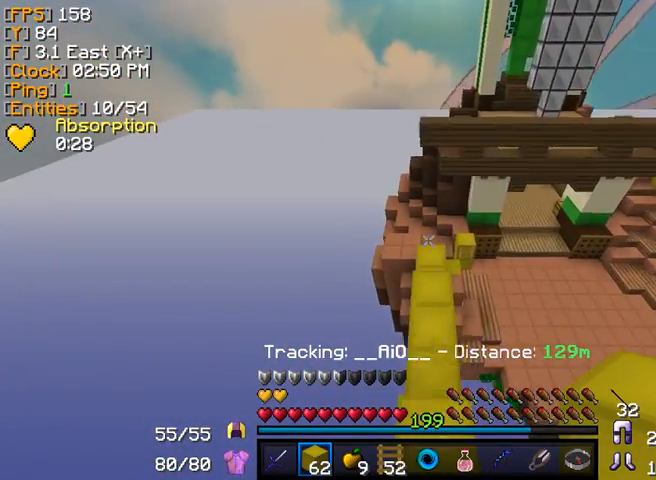
{"keys": ["w"], "mouse": [], "events": []}
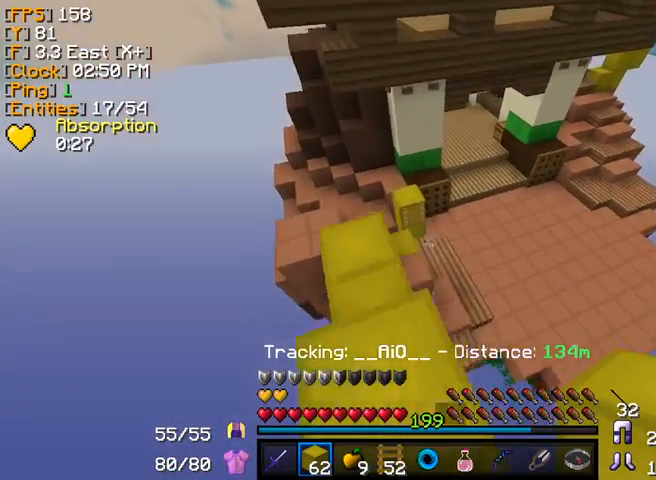
{"keys": ["w"], "mouse": [], "events": [[240, "d", "down"], [280, "d", "up"]]}
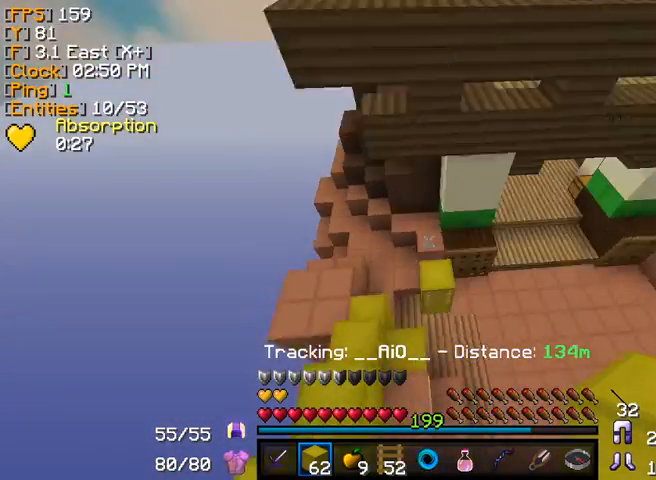
{"keys": ["w"], "mouse": [], "events": [[200, "s", "down"], [200, "w", "up"], [280, "s", "up"], [320, "w", "down"]]}
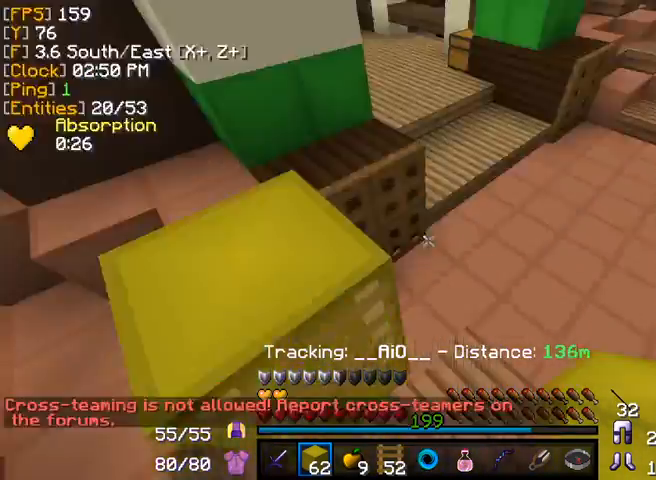
{"keys": ["w"], "mouse": [], "events": [[200, "d", "down"], [320, "d", "up"]]}
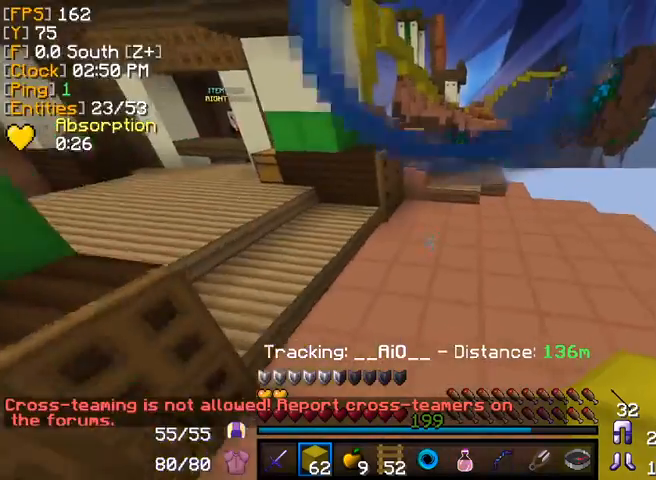
{"keys": ["w"], "mouse": [], "events": []}
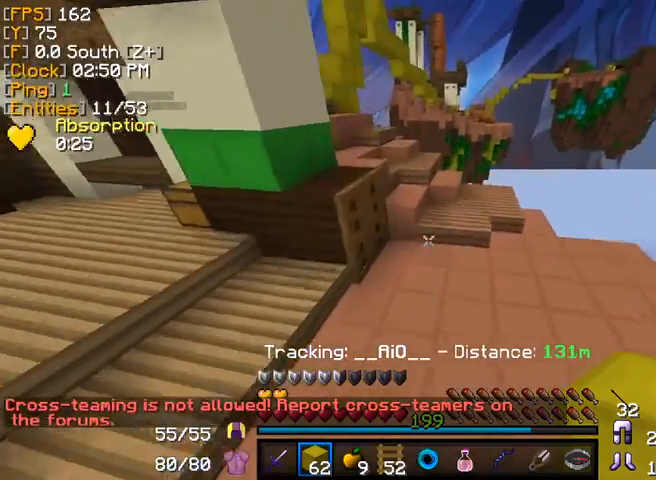
{"keys": ["w"], "mouse": [], "events": []}
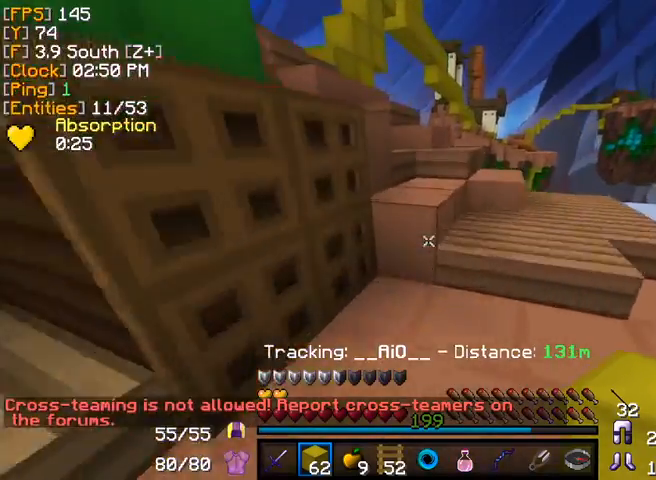
{"keys": ["w"], "mouse": [], "events": []}
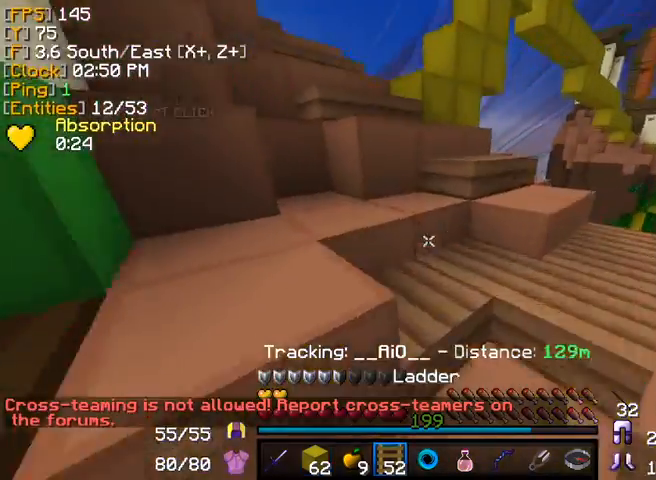
{"keys": ["w"], "mouse": [], "events": []}
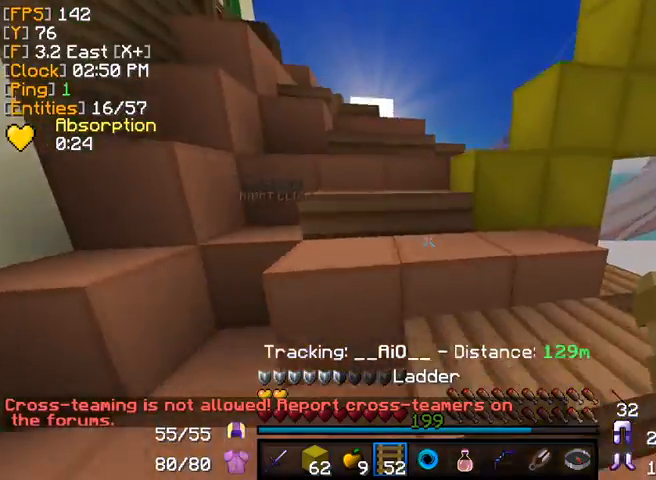
{"keys": ["a", "w"], "mouse": [], "events": [[240, "a", "down"]]}
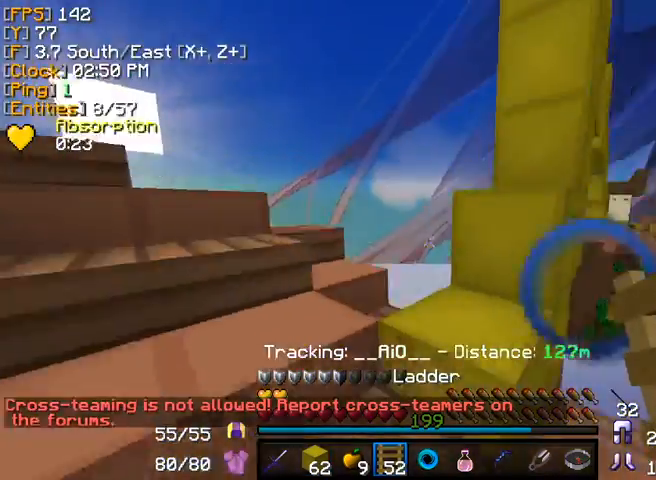
{"keys": ["w"], "mouse": [], "events": [[40, "a", "up"]]}
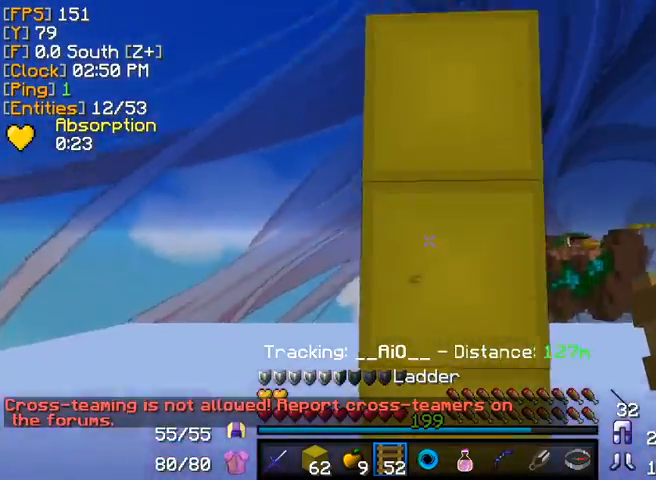
{"keys": ["d", "w"], "mouse": [], "events": [[80, "mouse_right", "down"], [160, "mouse_right", "up"], [480, "d", "down"]]}
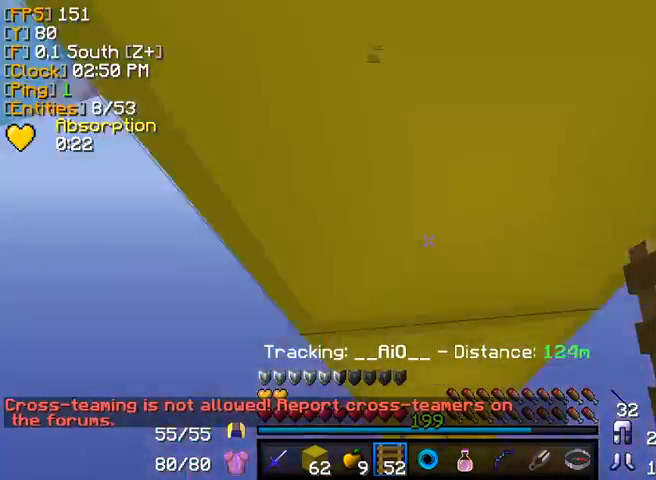
{"keys": ["w"], "mouse": [], "events": [[40, "mouse_right", "down"], [40, "w", "up"], [80, "d", "up"], [80, "s", "down"], [160, "mouse_right", "up"], [160, "s", "up"], [160, "w", "down"], [320, "mouse_right", "down"], [480, "mouse_right", "up"]]}
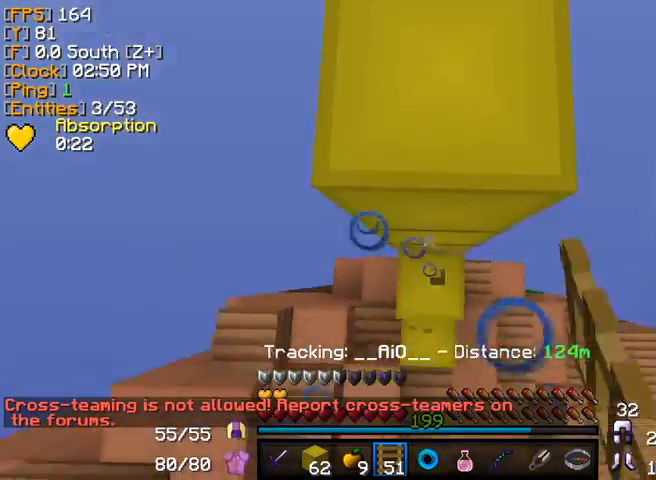
{"keys": ["w"], "mouse": [], "events": [[80, "mouse_right", "down"], [160, "mouse_right", "up"]]}
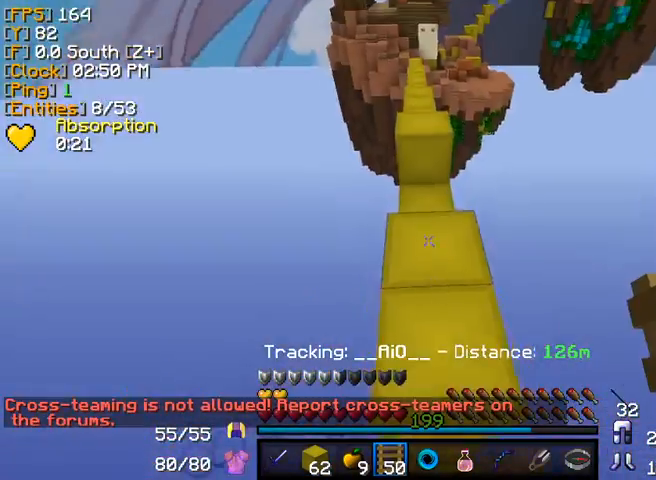
{"keys": ["w"], "mouse": [], "events": []}
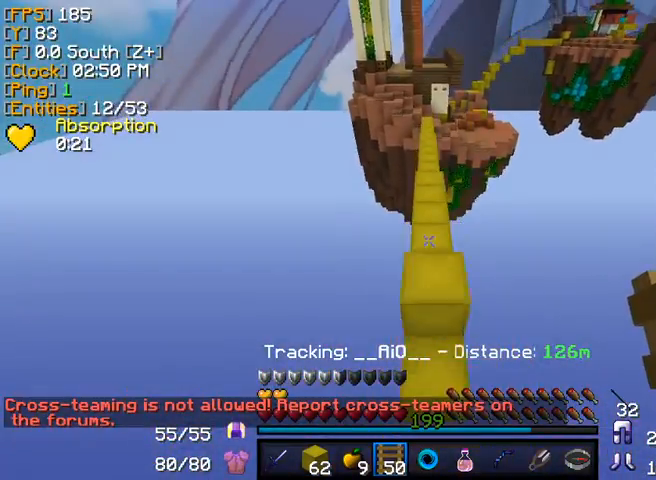
{"keys": ["w"], "mouse": [], "events": []}
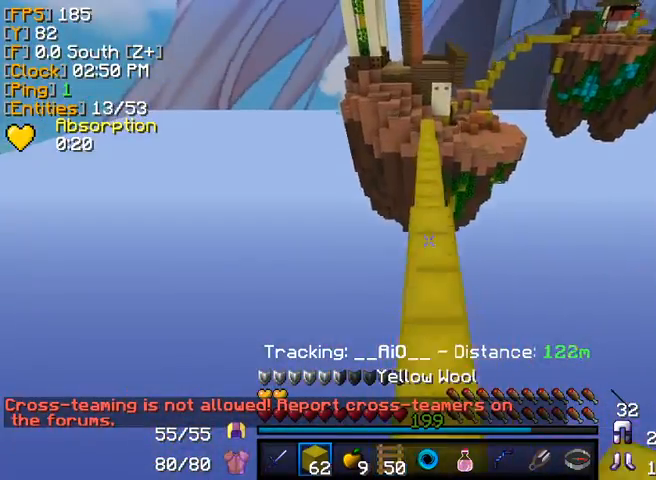
{"keys": ["d", "w"], "mouse": [], "events": [[160, "d", "down"], [200, "d", "up"], [520, "d", "down"]]}
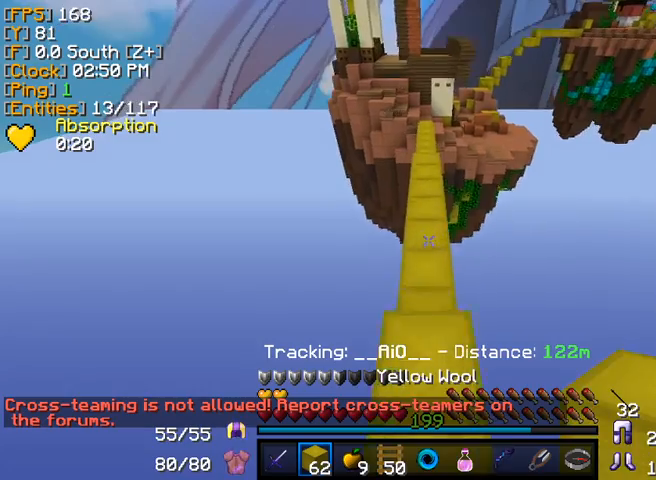
{"keys": ["d", "w"], "mouse": [], "events": [[40, "d", "up"], [320, "d", "down"], [360, "d", "up"], [480, "d", "down"]]}
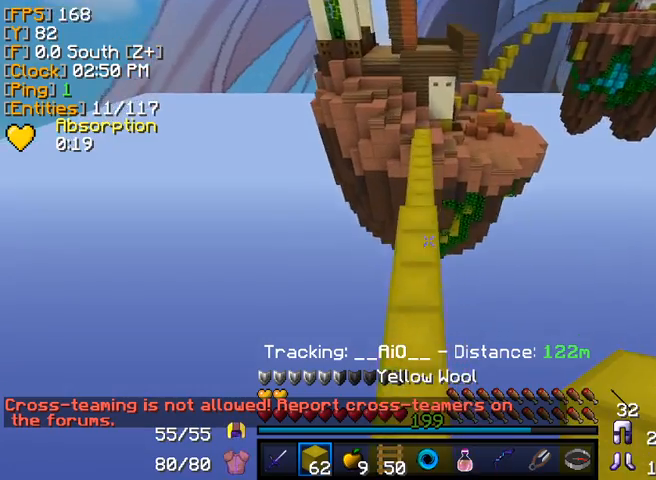
{"keys": ["w"], "mouse": [], "events": [[120, "d", "up"]]}
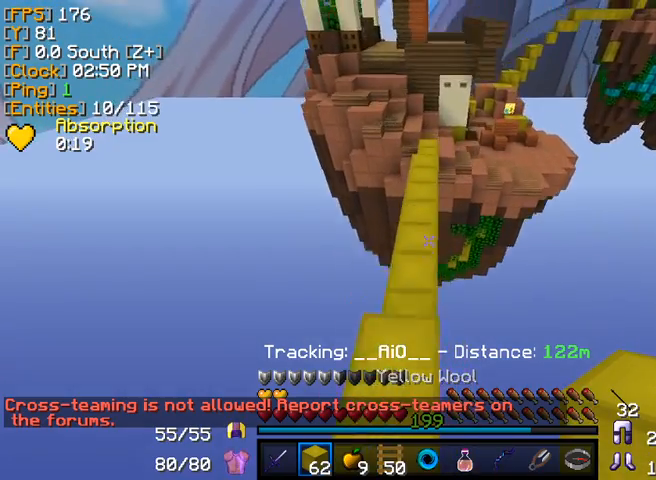
{"keys": ["w"], "mouse": [], "events": []}